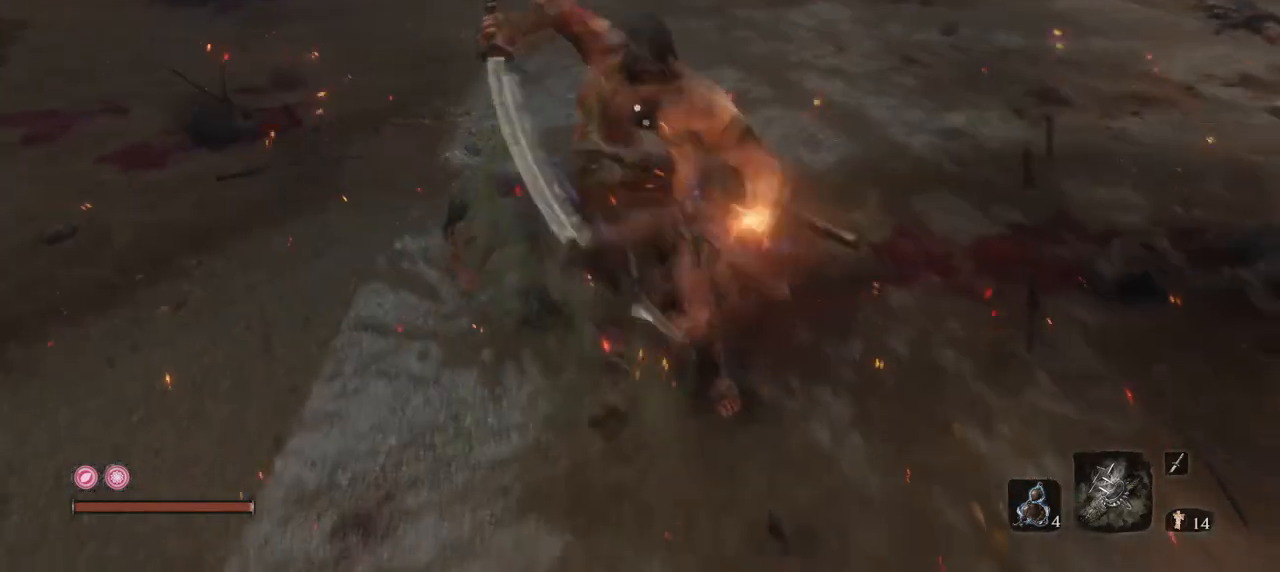
Gameplay with keyboard and mouse; each line is a JSON object with the keys and mouse buttons held at the frame after it. "events" lists presses ("down") and releases ("up") of "1", "2", "3", "4", "5", "a", "alt", "b", "c", "ctrl", "d", "e", "f", "g", "q", "r", "s", "shift", "space", "t", "tab", "tilde", "v", "w", "x", "z", "mouse_left", "mouse_wheel", "mouse_right", "mouse_mb4" and "mouse_mb5" between this image and that frame as [ms after this image, input, new state], when the widget could be followed in between. "mouse_left", "mouse_wheel", "mouse_right", "mouse_mb4", "mouse_mb5" = the "left", "wheel", "right", "mb4", "mb5" buttons of the "mouse" list. No other keys are recorded. "wheel" means that the mouse wheel is clicked or scrolled. Mouse movement is not recorded.
{"keys": ["q"], "mouse": [], "events": [[16, "mouse_left", "down"], [100, "w", "up"], [116, "mouse_left", "up"], [150, "mouse_left", "down"], [250, "mouse_left", "up"], [383, "q", "down"]]}
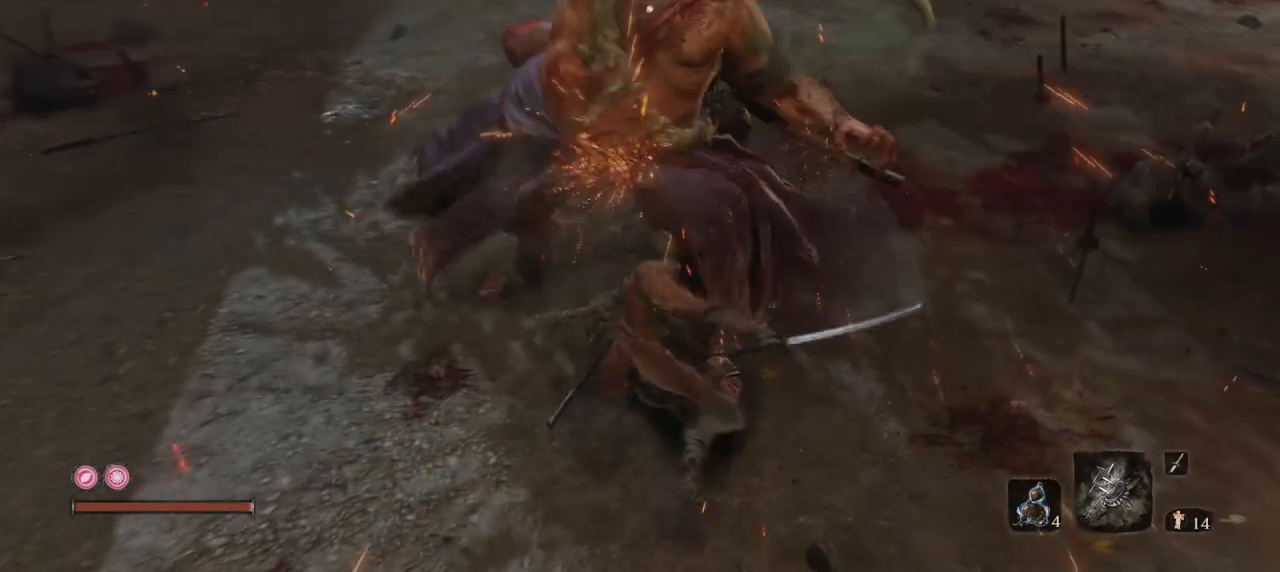
{"keys": ["q", "w"], "mouse": [], "events": [[300, "w", "down"]]}
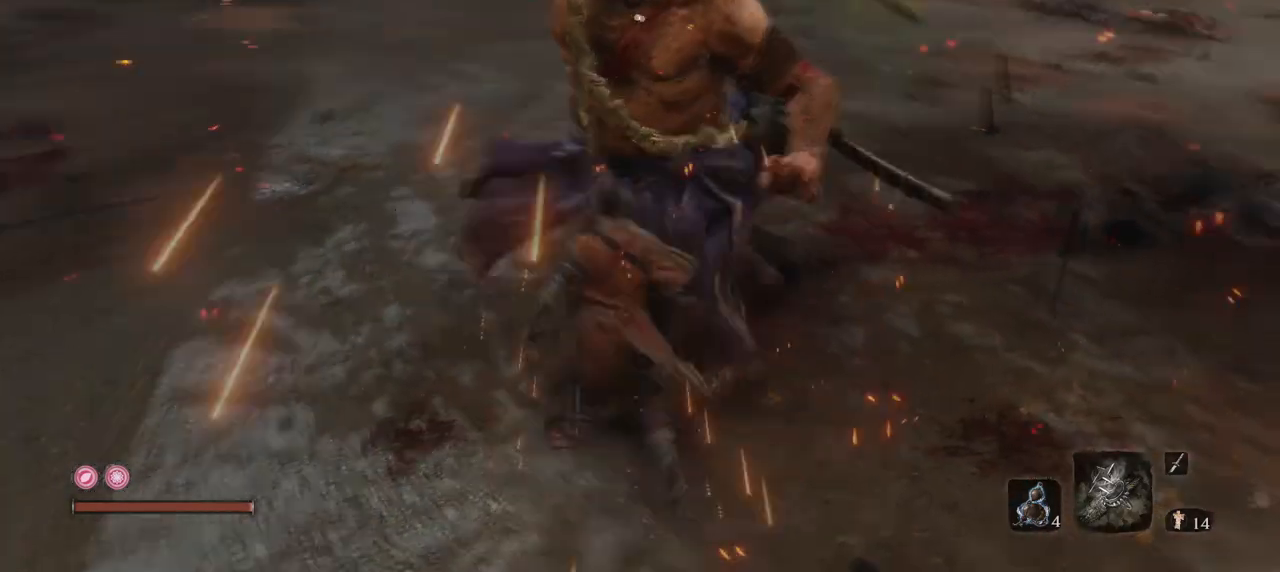
{"keys": ["q", "w"], "mouse": [], "events": [[367, "mouse_left", "down"], [467, "mouse_left", "up"]]}
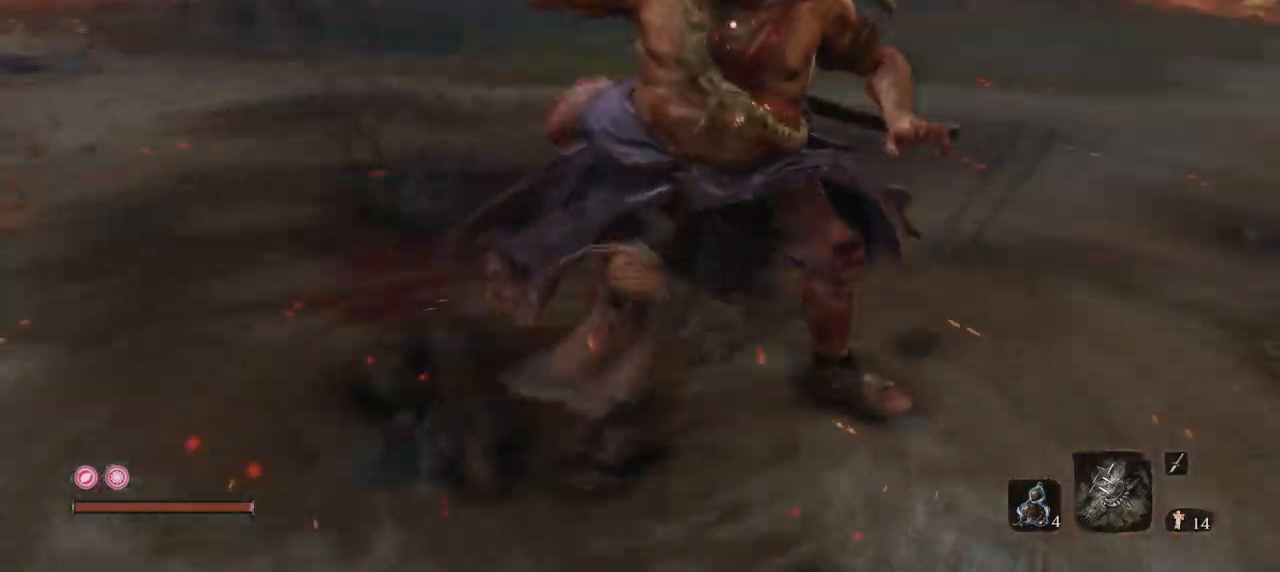
{"keys": ["q", "w"], "mouse": ["left"], "events": [[384, "mouse_left", "down"]]}
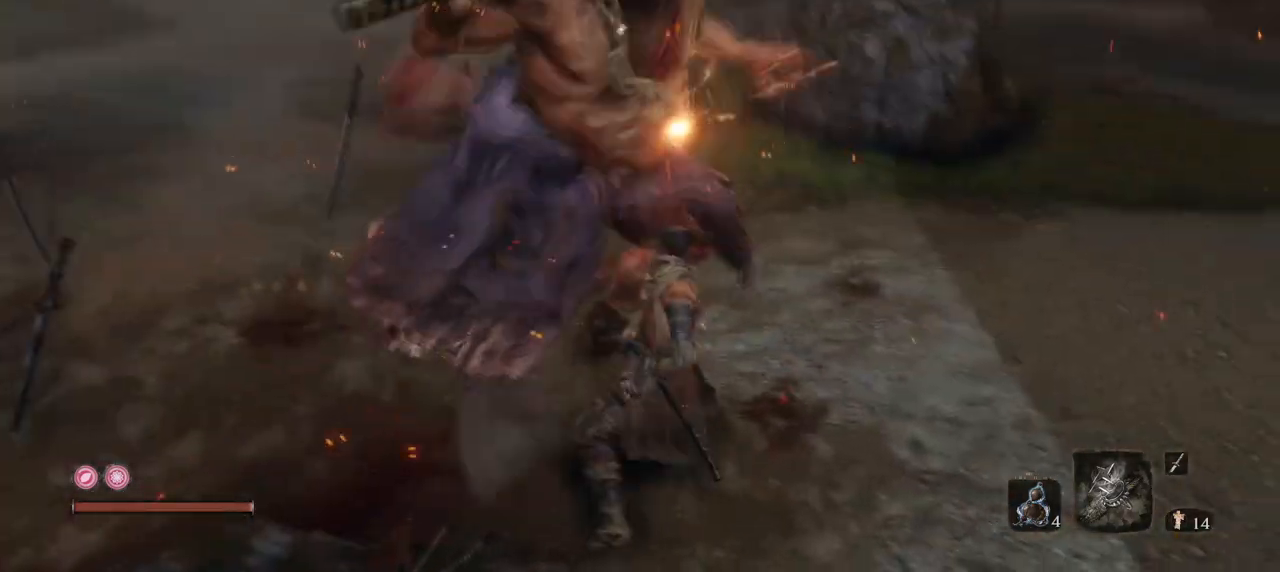
{"keys": ["q"], "mouse": ["left"], "events": [[33, "mouse_left", "up"], [33, "w", "up"], [500, "mouse_left", "down"]]}
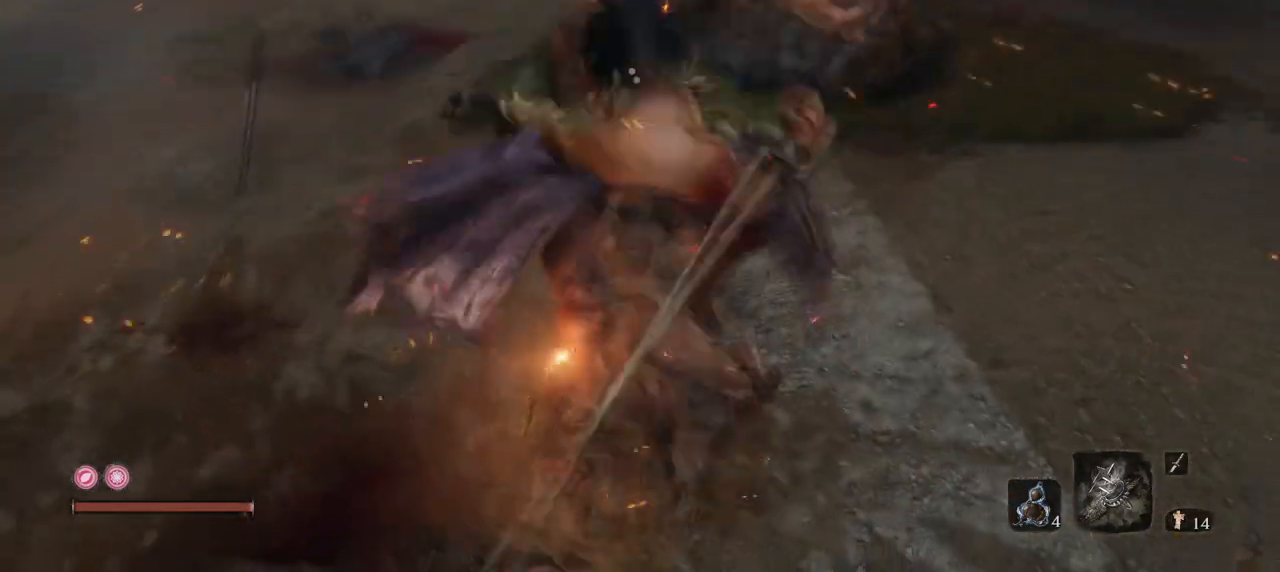
{"keys": ["q"], "mouse": [], "events": [[100, "mouse_left", "up"]]}
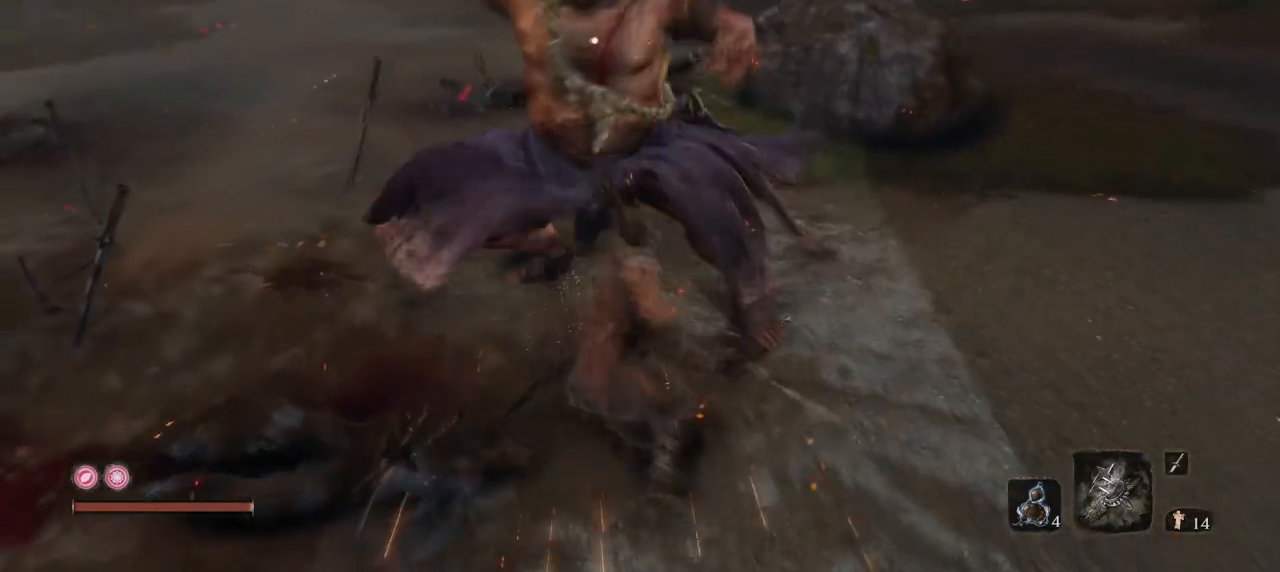
{"keys": ["q"], "mouse": [], "events": []}
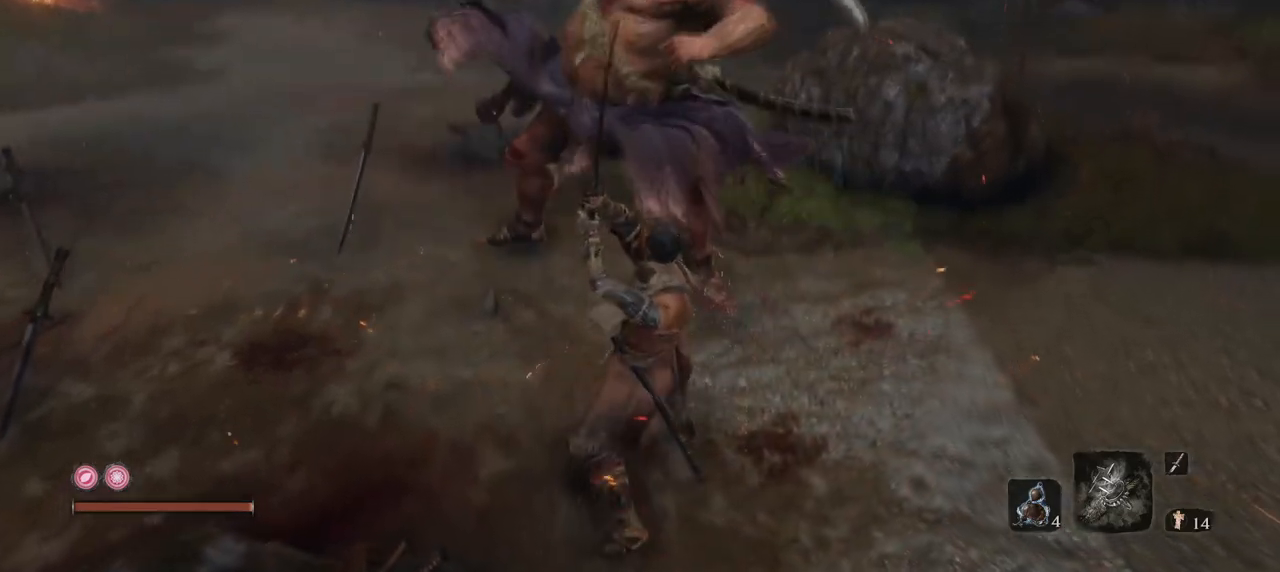
{"keys": ["q"], "mouse": [], "events": []}
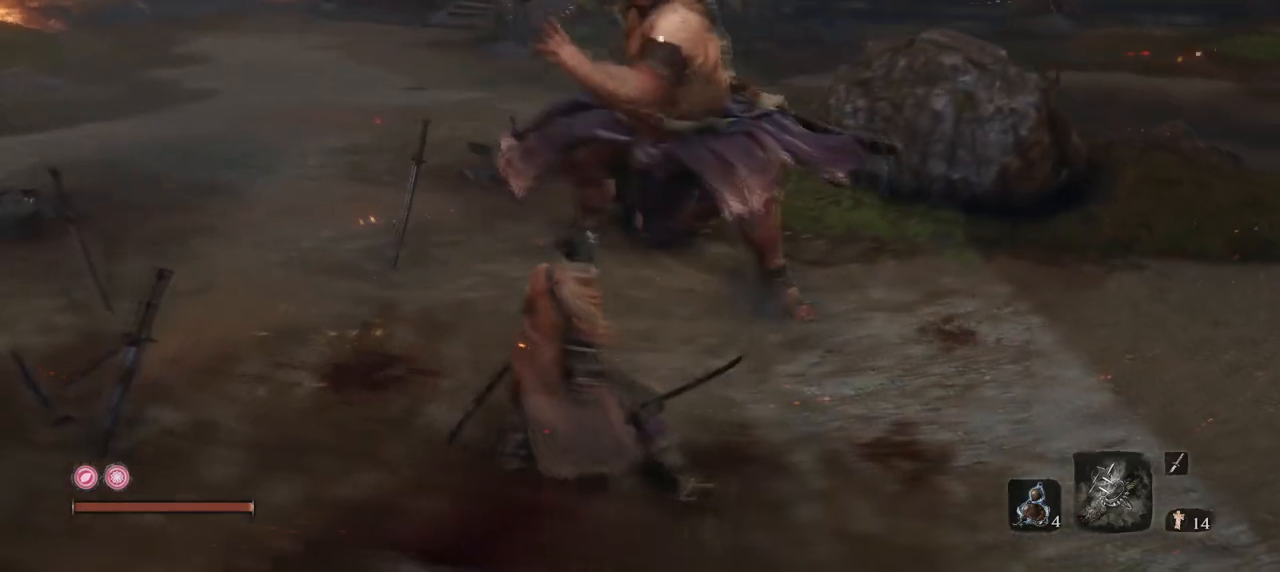
{"keys": ["q", "w"], "mouse": [], "events": [[183, "w", "down"]]}
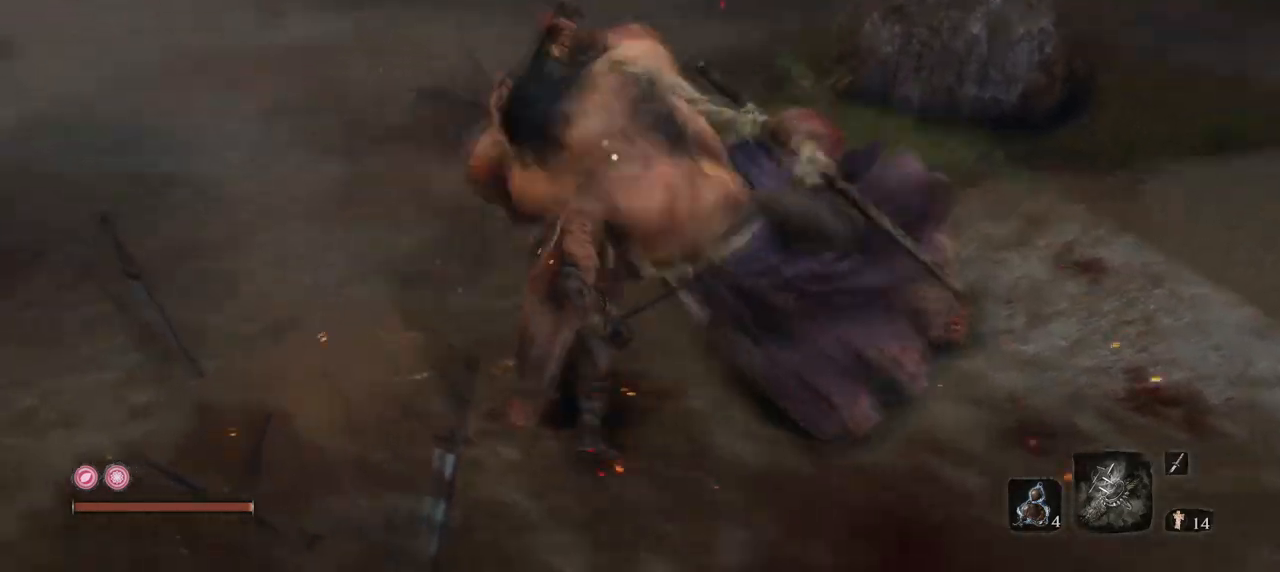
{"keys": ["q"], "mouse": [], "events": [[150, "mouse_right", "down"], [150, "w", "up"], [250, "mouse_right", "up"]]}
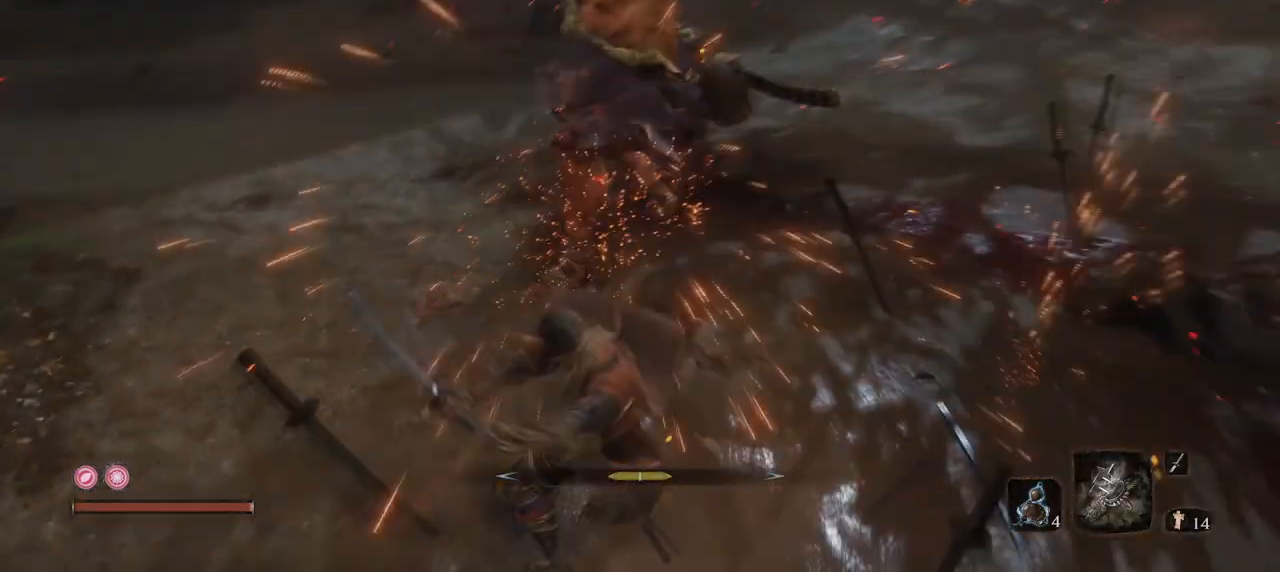
{"keys": ["space", "w"], "mouse": [], "events": [[217, "w", "down"], [400, "space", "down"], [500, "q", "up"]]}
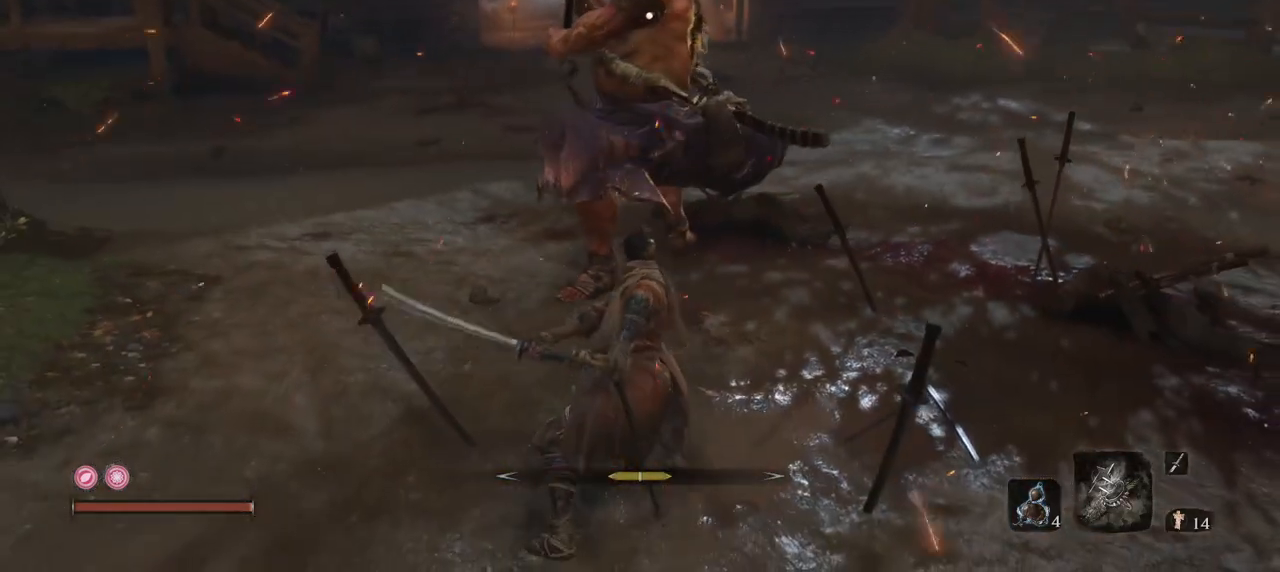
{"keys": ["q", "w"], "mouse": [], "events": [[234, "mouse_left", "down"], [317, "mouse_left", "up"], [367, "mouse_left", "down"], [367, "space", "up"], [417, "q", "down"], [467, "mouse_left", "up"]]}
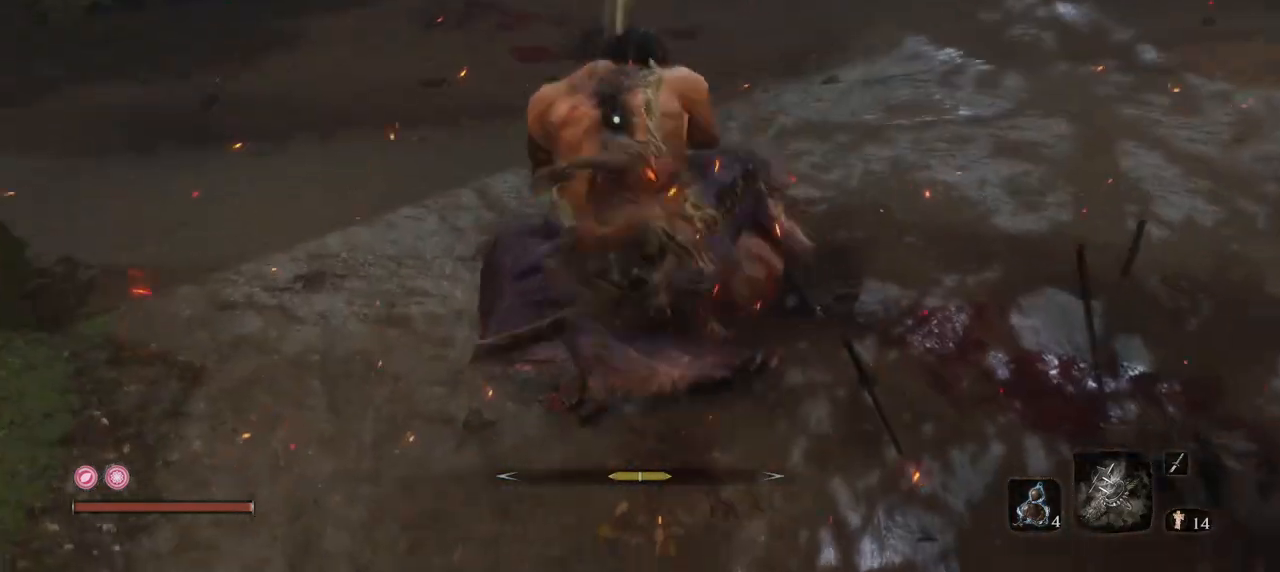
{"keys": ["q"], "mouse": [], "events": [[16, "mouse_left", "down"], [50, "w", "up"], [100, "mouse_left", "up"], [200, "mouse_left", "down"], [250, "mouse_left", "up"], [350, "mouse_left", "down"], [433, "mouse_left", "up"]]}
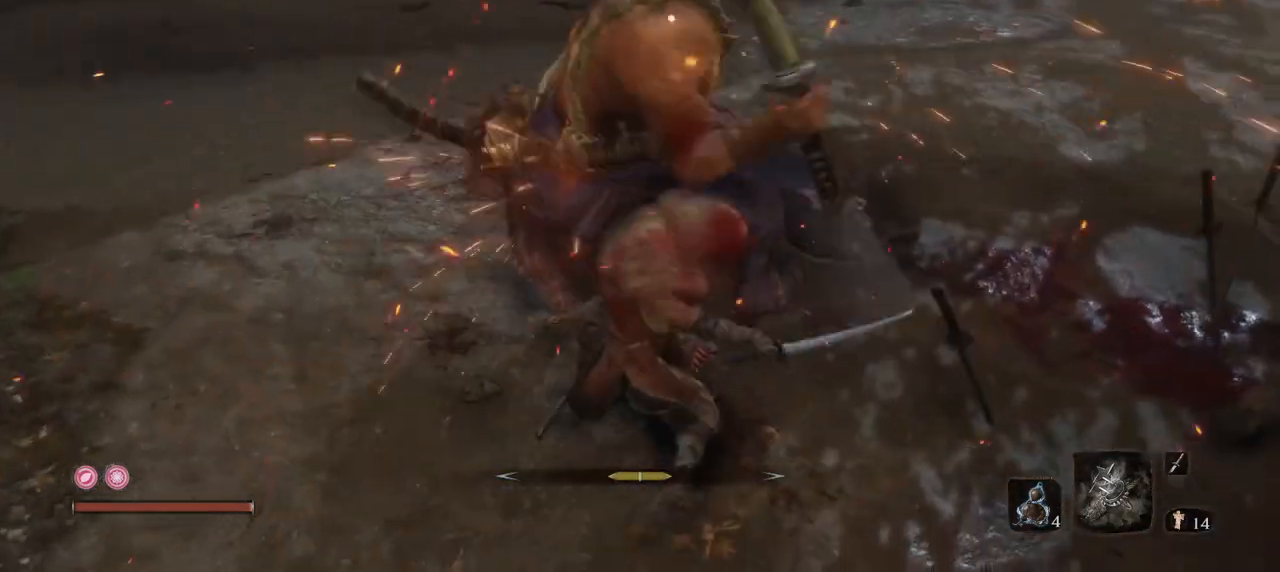
{"keys": ["q"], "mouse": [], "events": [[217, "mouse_left", "down"], [300, "mouse_left", "up"]]}
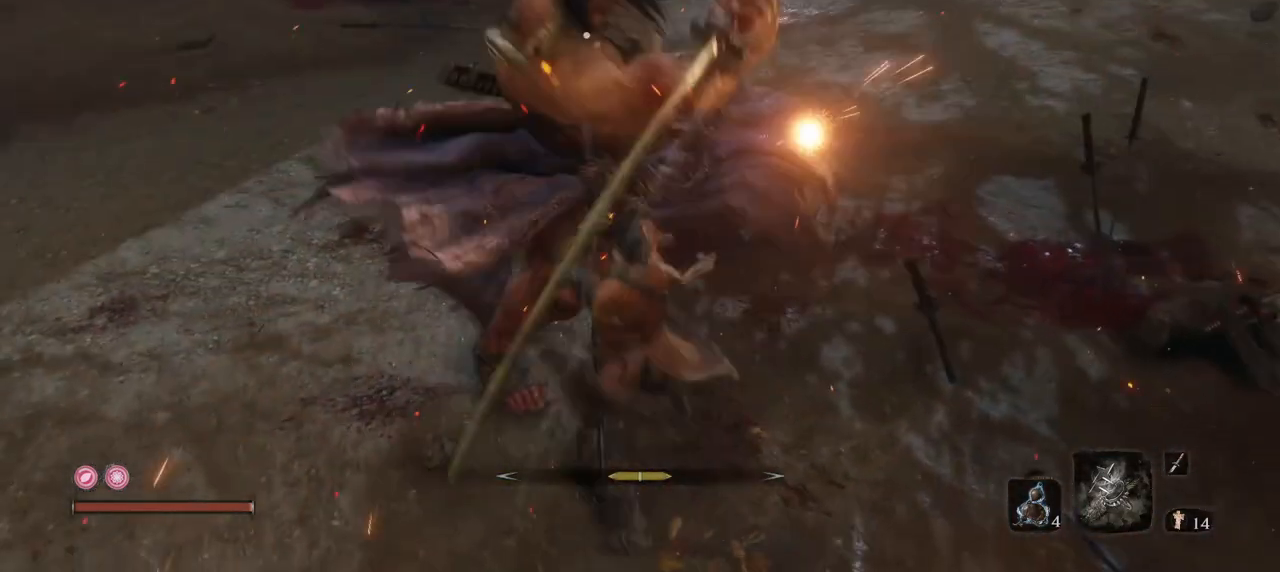
{"keys": ["q"], "mouse": [], "events": []}
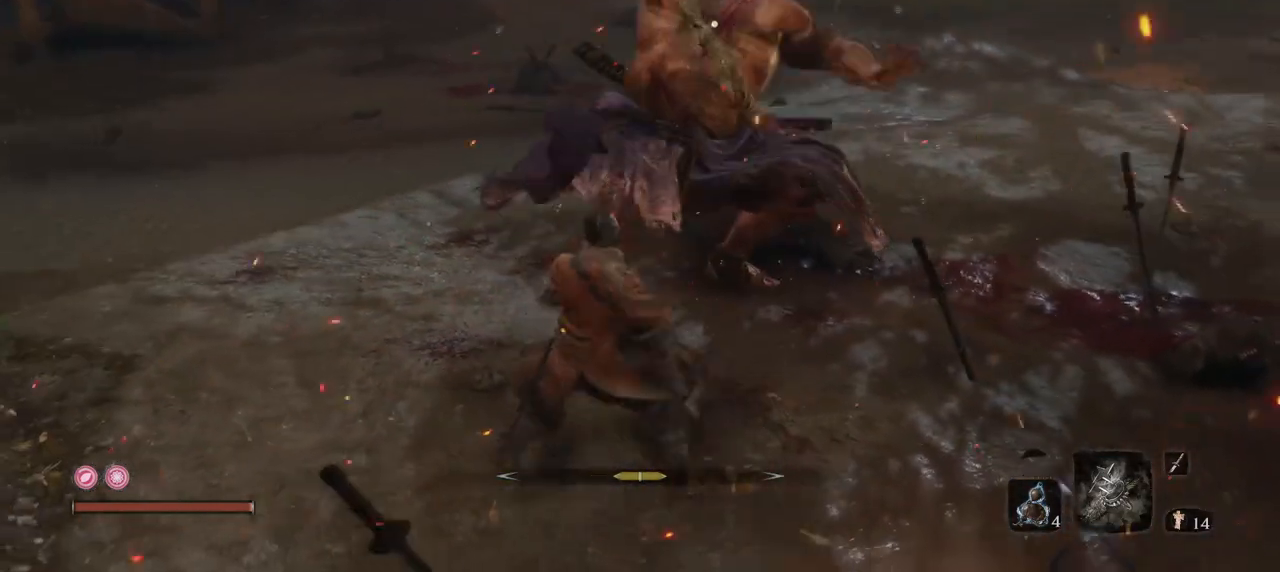
{"keys": ["q"], "mouse": ["right"], "events": [[50, "mouse_right", "down"], [250, "mouse_right", "up"], [434, "mouse_right", "down"]]}
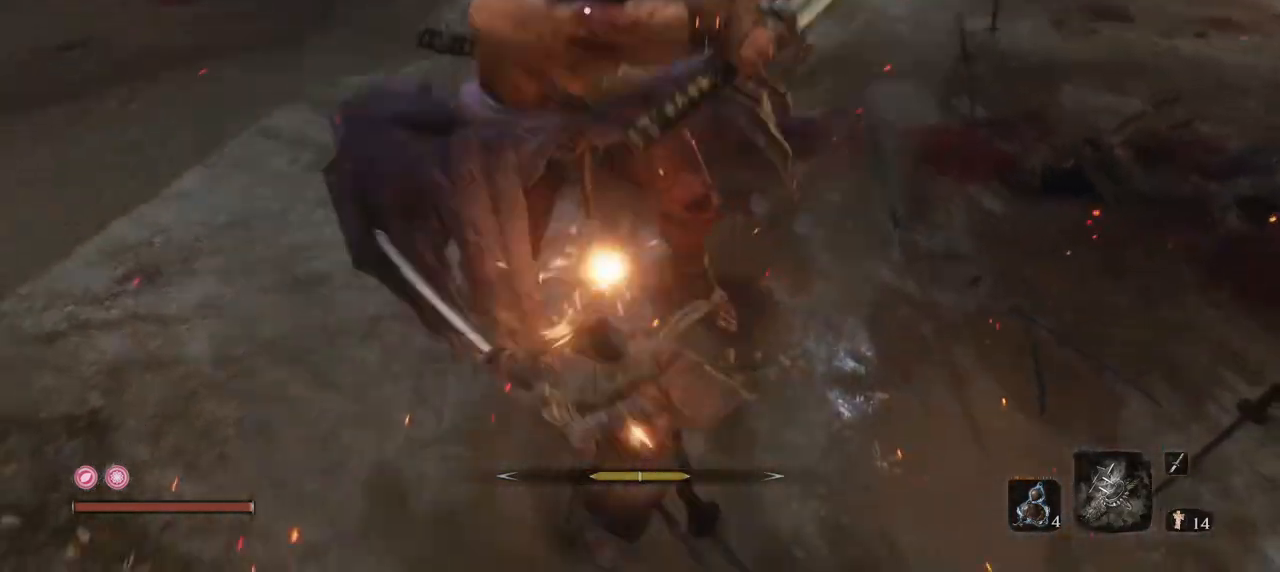
{"keys": ["q", "s"], "mouse": ["right"], "events": [[33, "mouse_right", "up"], [267, "s", "down"], [500, "mouse_right", "down"]]}
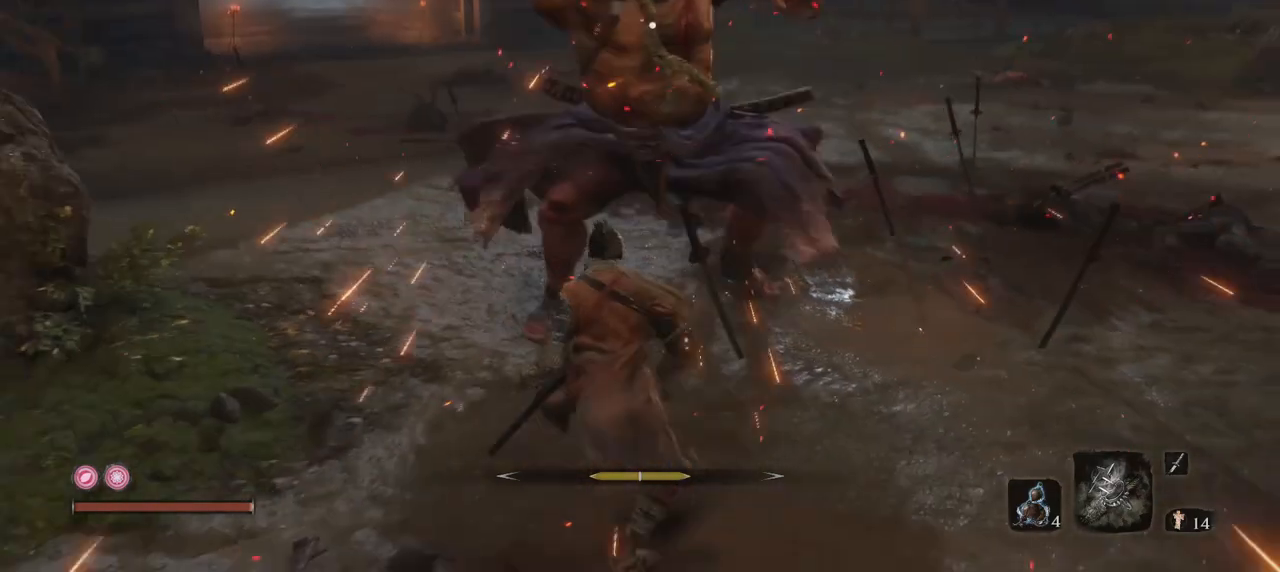
{"keys": ["q", "s"], "mouse": [], "events": [[84, "s", "up"], [184, "mouse_right", "up"], [417, "s", "down"]]}
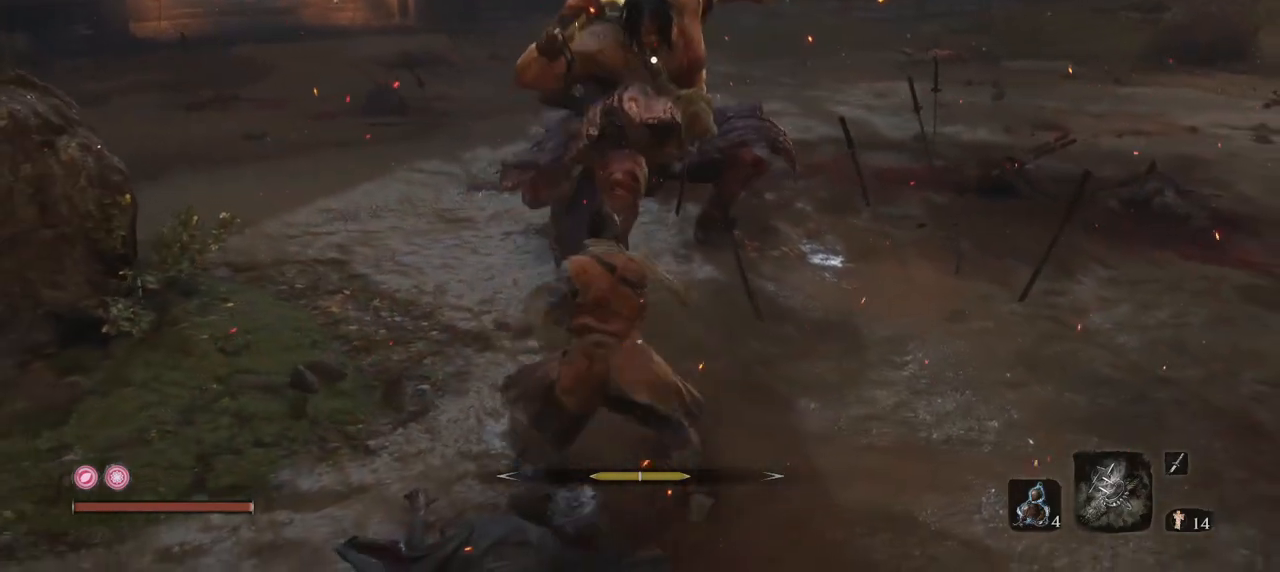
{"keys": ["s"], "mouse": ["mb4"], "events": [[250, "mouse_mb4", "down"], [350, "q", "up"]]}
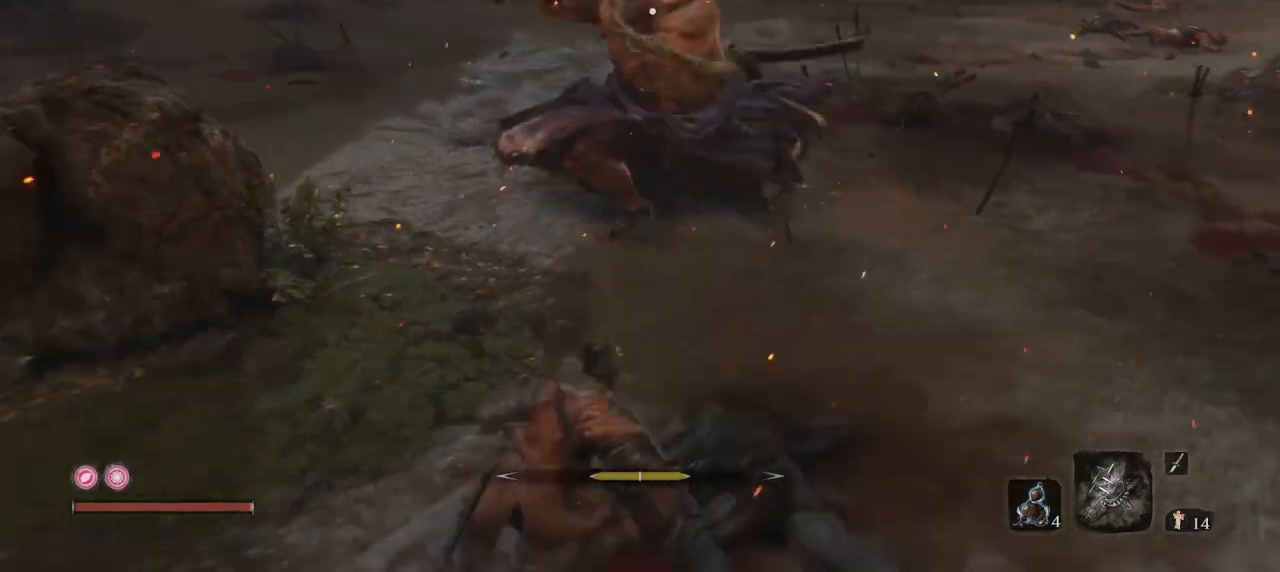
{"keys": ["e", "w"], "mouse": [], "events": [[117, "e", "down"], [300, "mouse_mb4", "up"], [300, "s", "up"], [451, "w", "down"]]}
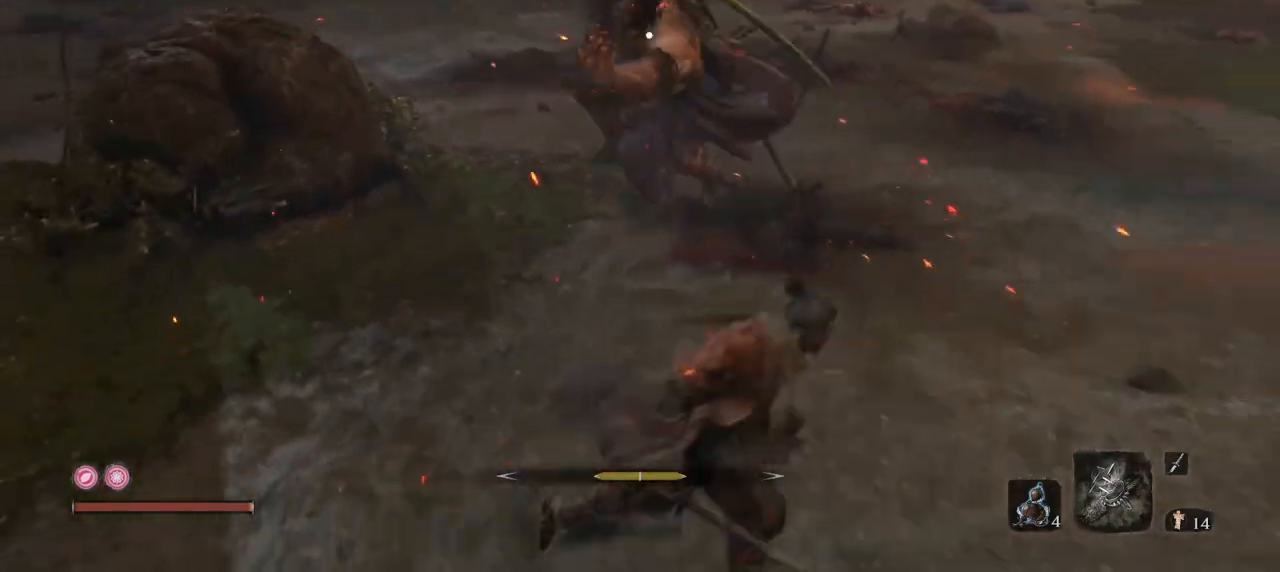
{"keys": ["w"], "mouse": ["left"], "events": [[100, "e", "up"], [250, "space", "down"], [350, "mouse_left", "down"], [434, "mouse_left", "up"], [434, "space", "up"], [484, "mouse_left", "down"]]}
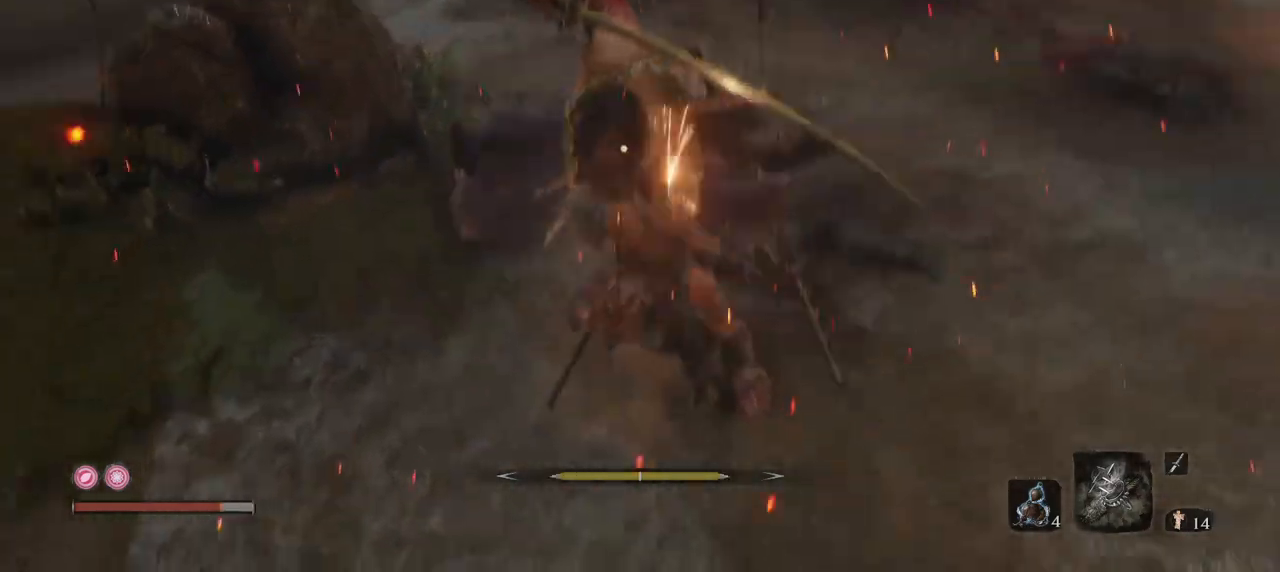
{"keys": ["e"], "mouse": [], "events": [[33, "mouse_left", "up"], [116, "mouse_left", "down"], [216, "mouse_left", "up"], [300, "mouse_left", "down"], [300, "w", "up"], [400, "mouse_left", "up"], [500, "e", "down"]]}
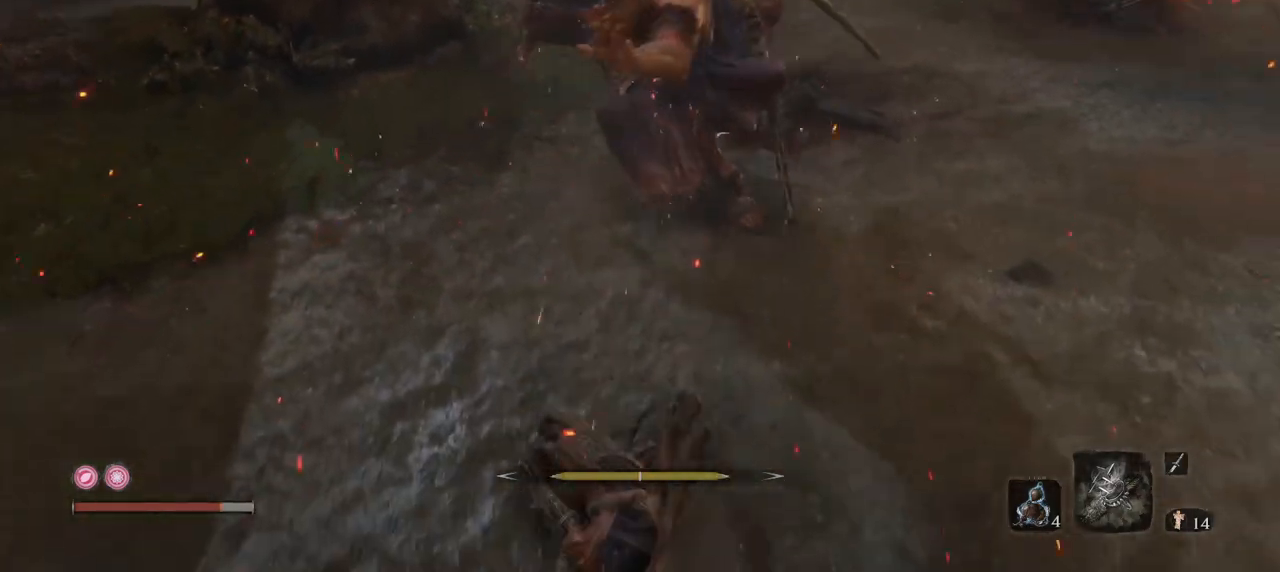
{"keys": ["e"], "mouse": [], "events": [[83, "mouse_mb4", "down"], [133, "mouse_mb4", "up"], [234, "mouse_mb4", "down"], [284, "mouse_mb4", "up"], [367, "mouse_mb4", "down"], [467, "mouse_mb4", "up"]]}
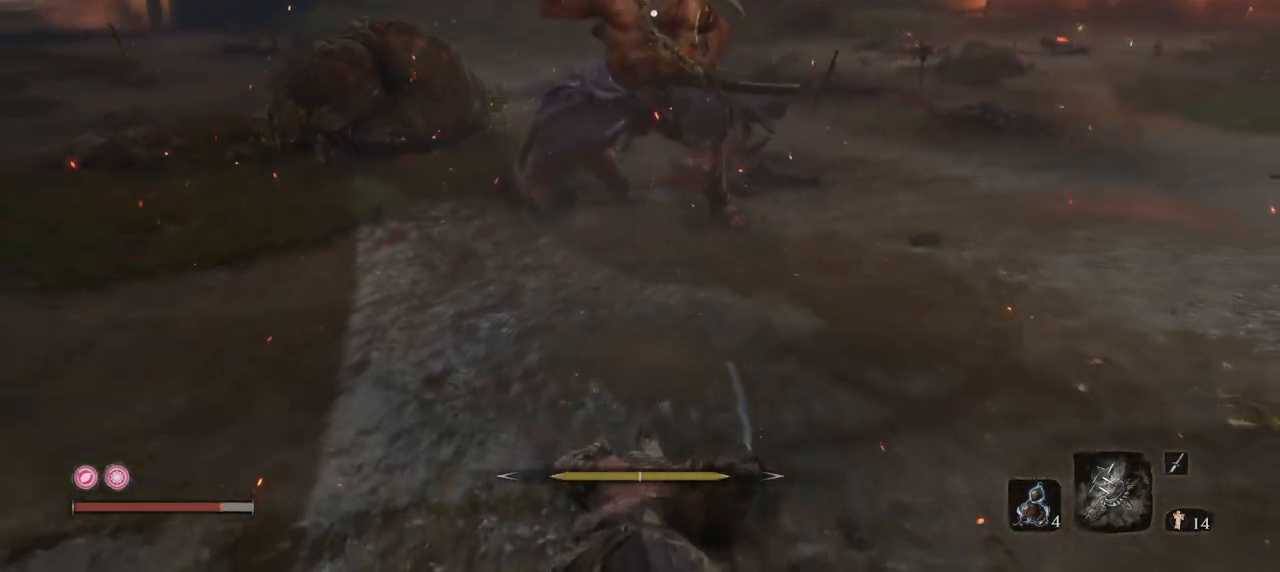
{"keys": ["e"], "mouse": [], "events": [[150, "mouse_mb4", "down"], [200, "mouse_mb4", "up"]]}
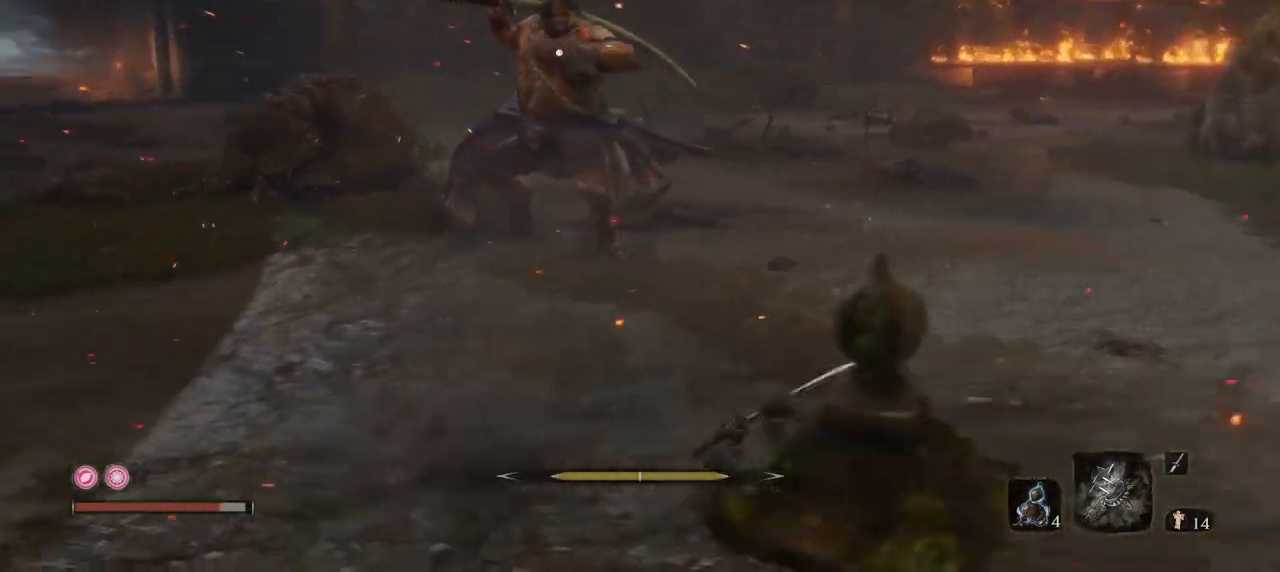
{"keys": ["w"], "mouse": [], "events": [[17, "w", "down"], [167, "e", "up"]]}
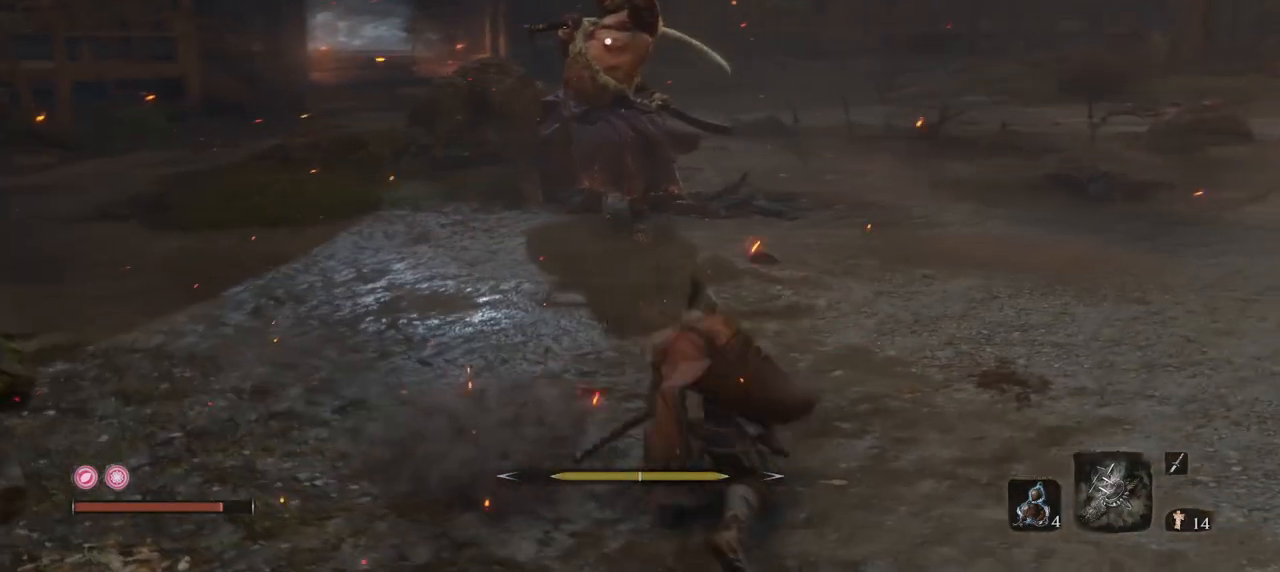
{"keys": ["space", "w"], "mouse": [], "events": [[351, "space", "down"]]}
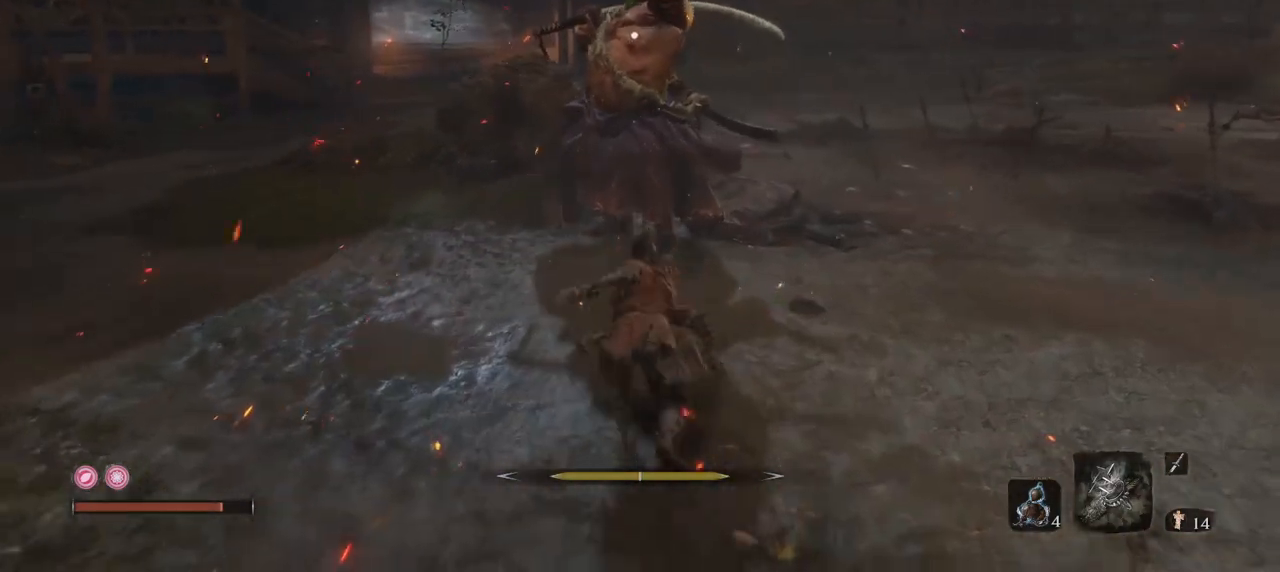
{"keys": ["w"], "mouse": [], "events": [[50, "mouse_left", "down"], [150, "mouse_left", "up"], [150, "space", "up"], [234, "mouse_left", "down"], [334, "mouse_left", "up"], [367, "mouse_left", "down"], [484, "mouse_left", "up"]]}
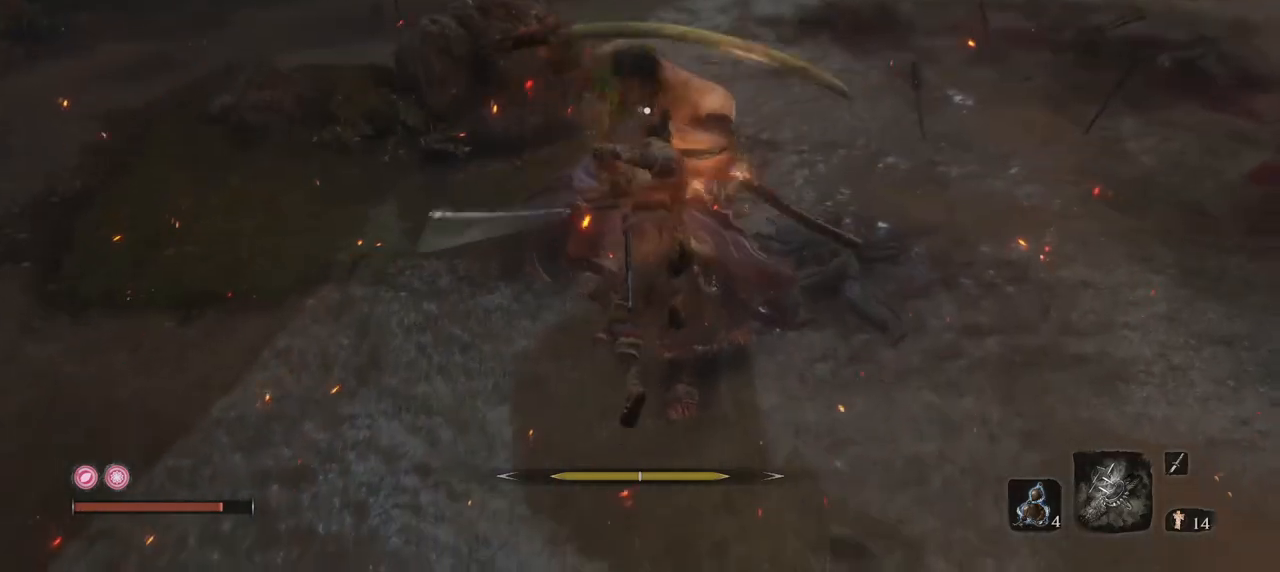
{"keys": ["w"], "mouse": [], "events": [[16, "mouse_left", "down"], [116, "mouse_left", "up"], [200, "mouse_left", "down"], [316, "mouse_left", "up"]]}
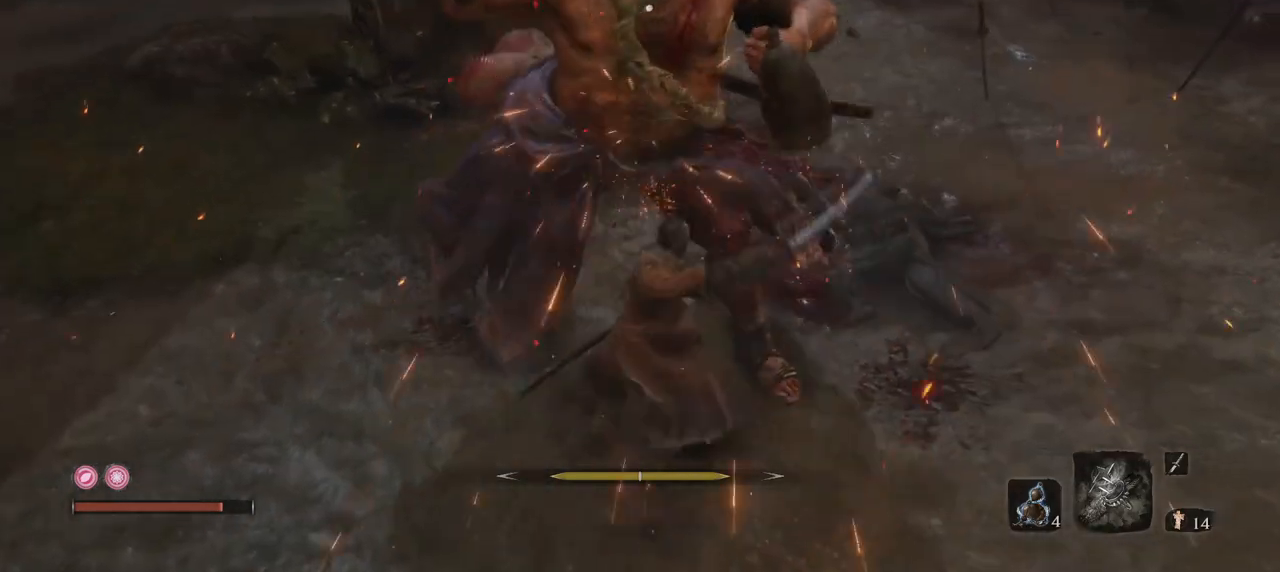
{"keys": ["w"], "mouse": [], "events": [[117, "mouse_left", "down"], [167, "mouse_right", "down"], [417, "mouse_left", "up"], [417, "mouse_right", "up"]]}
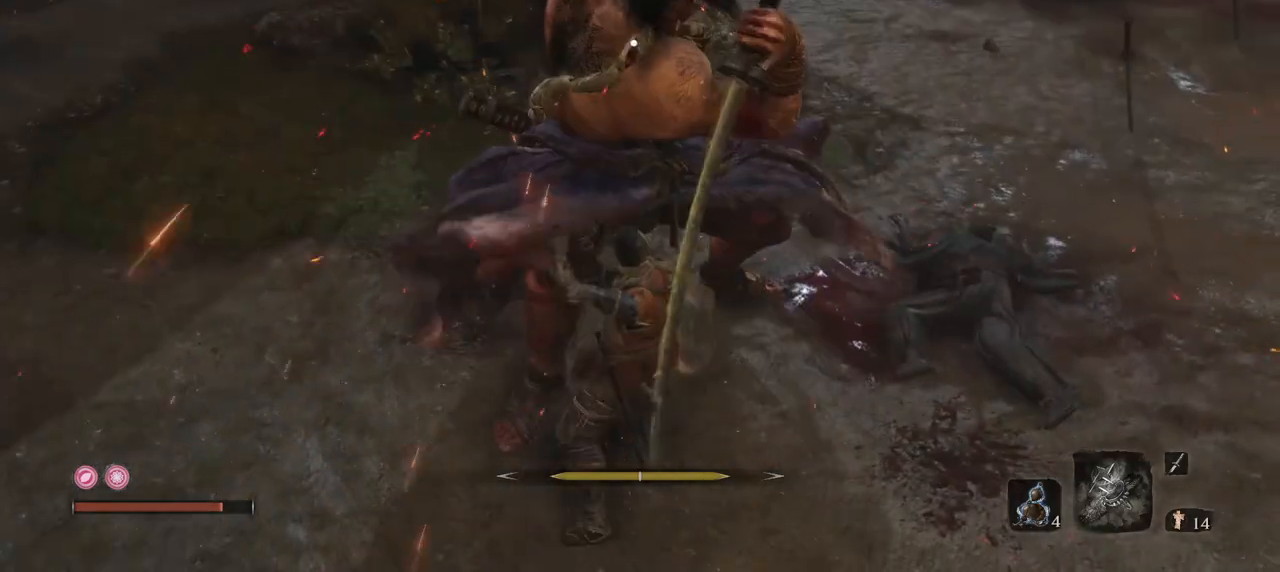
{"keys": ["w"], "mouse": [], "events": []}